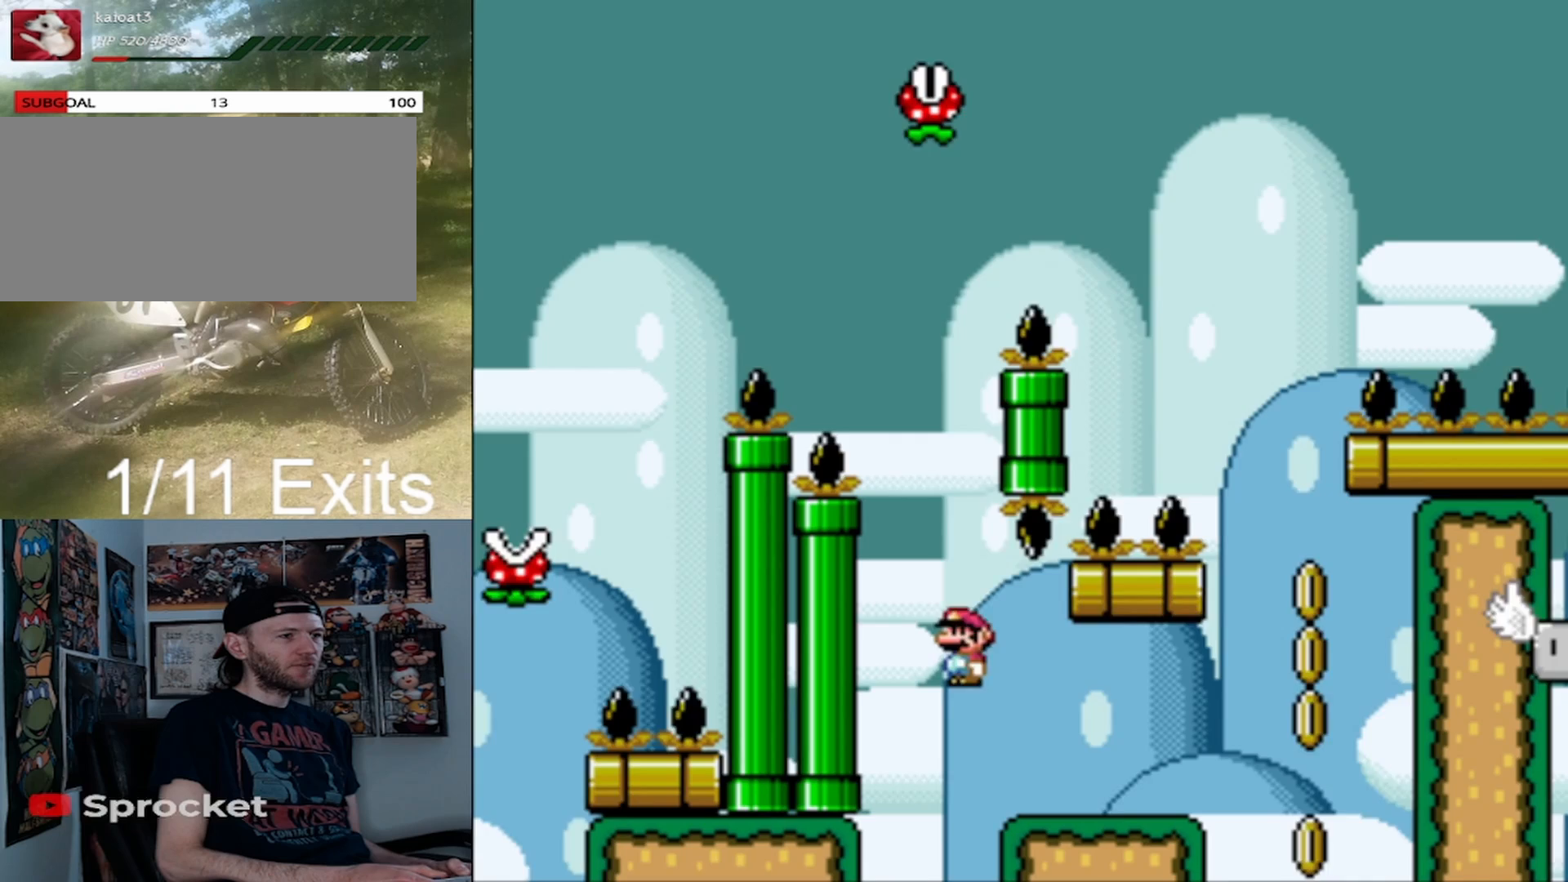
Gameplay with a controller (Nintendo layout); each line is a JSON object with the inputs held at the frame after it. "events" lists button and stick changes between this image and that frame as [ms after this image, input, new state], when the widget could be followed in between. Not read: L1 L3 R1 R3.
{"buttons": ["Y"], "events": [[267, "DPAD_RIGHT", "up"], [300, "DPAD_LEFT", "down"], [433, "DPAD_LEFT", "up"]]}
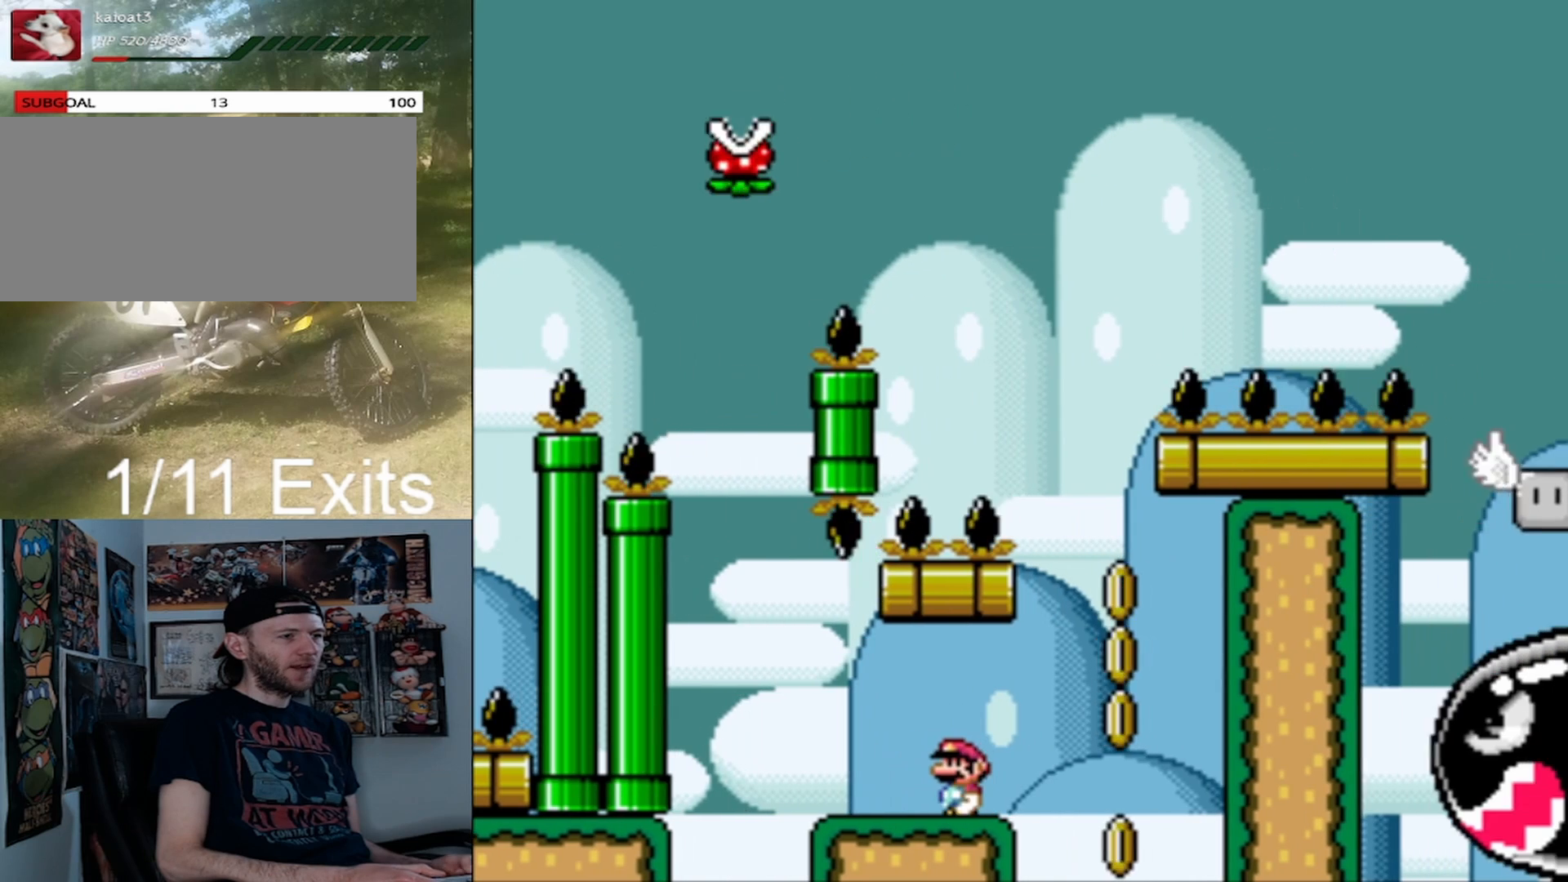
{"buttons": ["B", "Y", "DPAD_RIGHT"], "events": [[233, "DPAD_RIGHT", "down"], [467, "B", "down"]]}
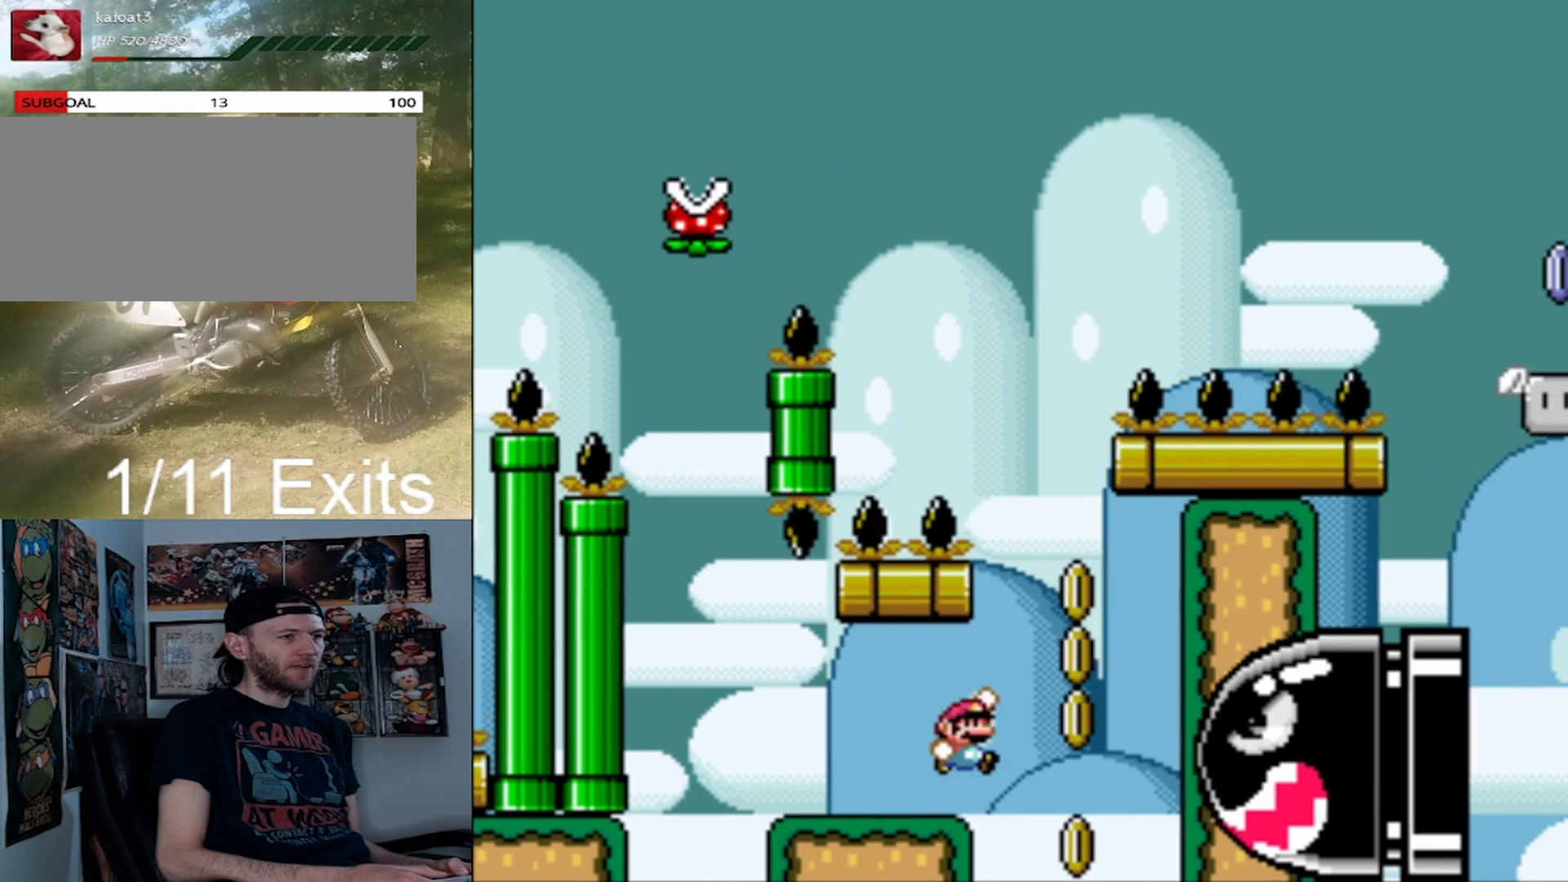
{"buttons": ["B", "Y", "DPAD_LEFT"], "events": [[67, "DPAD_LEFT", "down"], [67, "DPAD_RIGHT", "up"], [200, "DPAD_LEFT", "up"], [233, "DPAD_RIGHT", "down"], [300, "B", "up"], [400, "DPAD_RIGHT", "up"], [433, "B", "down"], [433, "DPAD_LEFT", "down"]]}
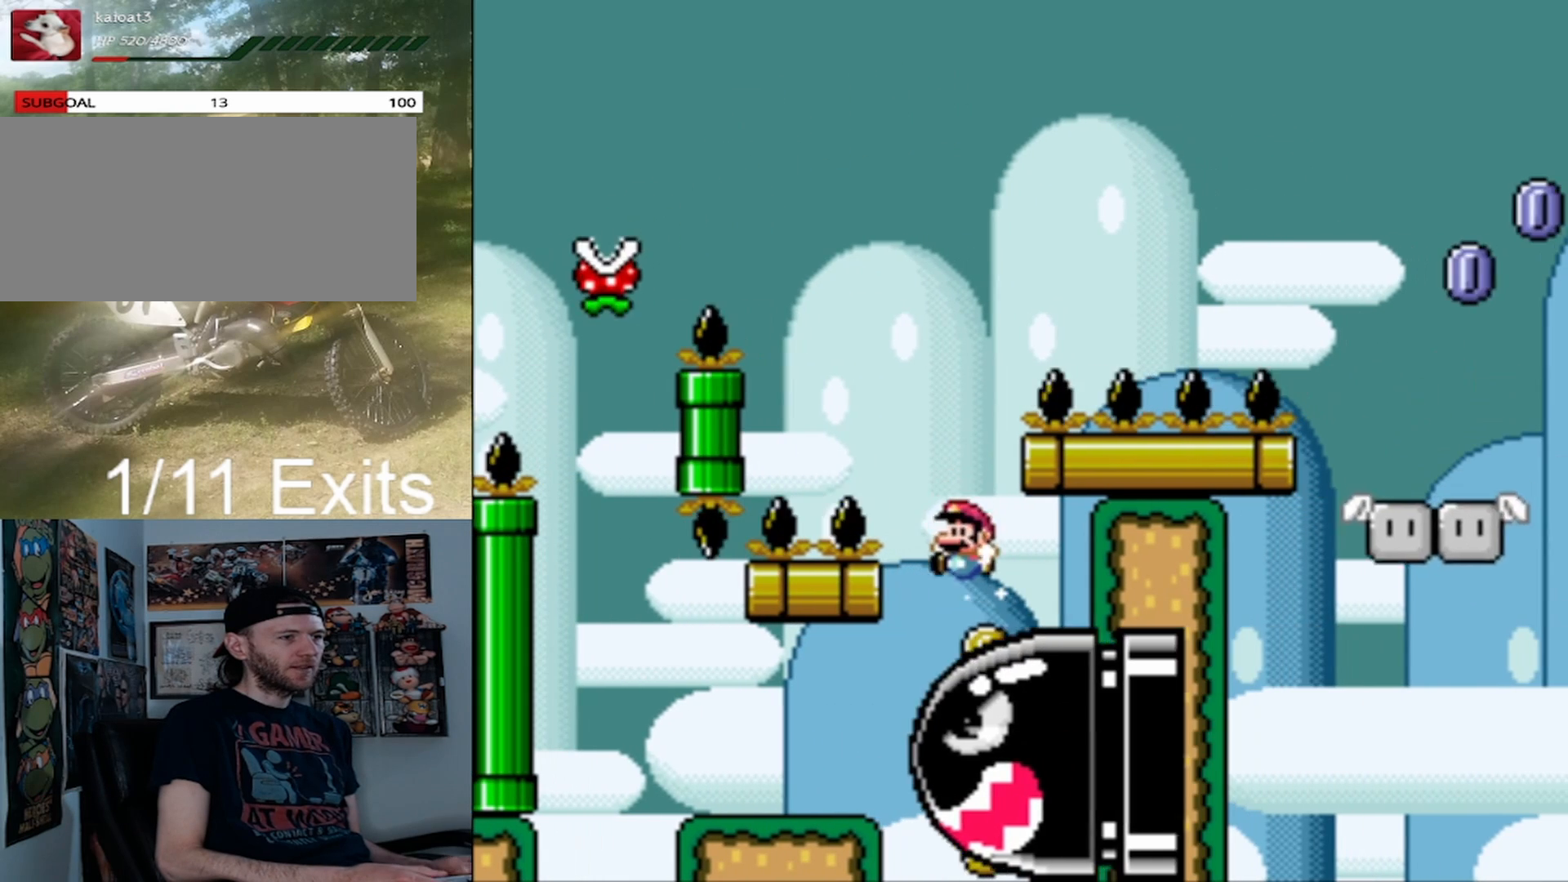
{"buttons": ["B", "Y", "DPAD_LEFT"], "events": [[67, "DPAD_LEFT", "up"], [67, "DPAD_RIGHT", "down"], [133, "DPAD_UP", "down"], [167, "DPAD_LEFT", "down"], [167, "DPAD_RIGHT", "up"], [200, "DPAD_UP", "up"], [300, "DPAD_LEFT", "up"], [300, "DPAD_UP", "down"], [367, "DPAD_RIGHT", "down"], [367, "DPAD_UP", "up"], [500, "DPAD_LEFT", "down"], [500, "DPAD_RIGHT", "up"]]}
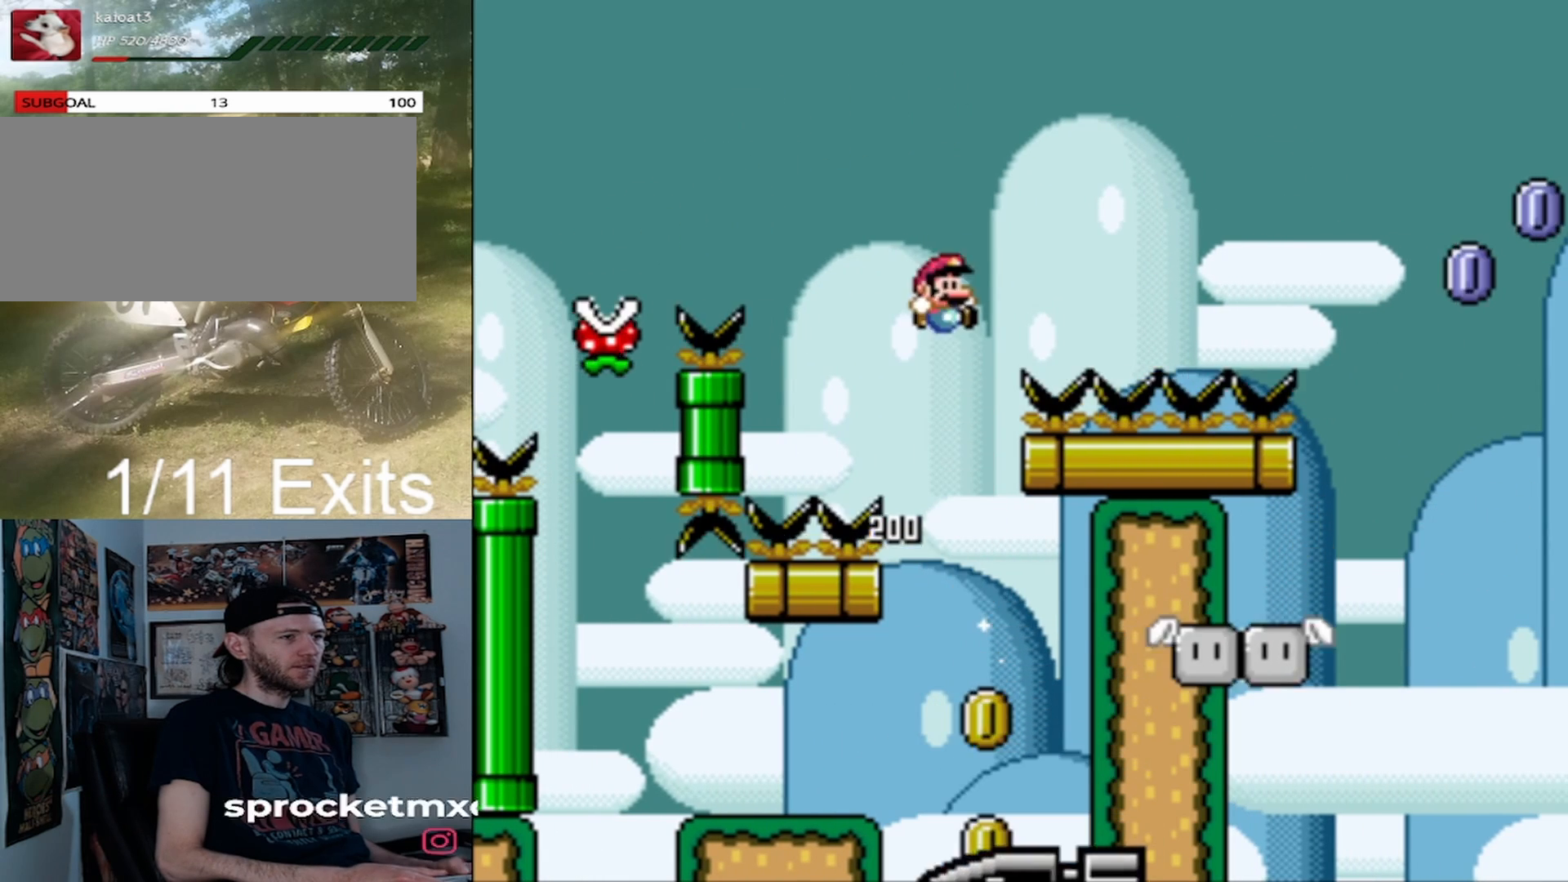
{"buttons": ["Y", "DPAD_LEFT"], "events": [[100, "DPAD_LEFT", "up"], [133, "DPAD_RIGHT", "down"], [467, "B", "up"], [467, "DPAD_LEFT", "down"], [467, "DPAD_RIGHT", "up"]]}
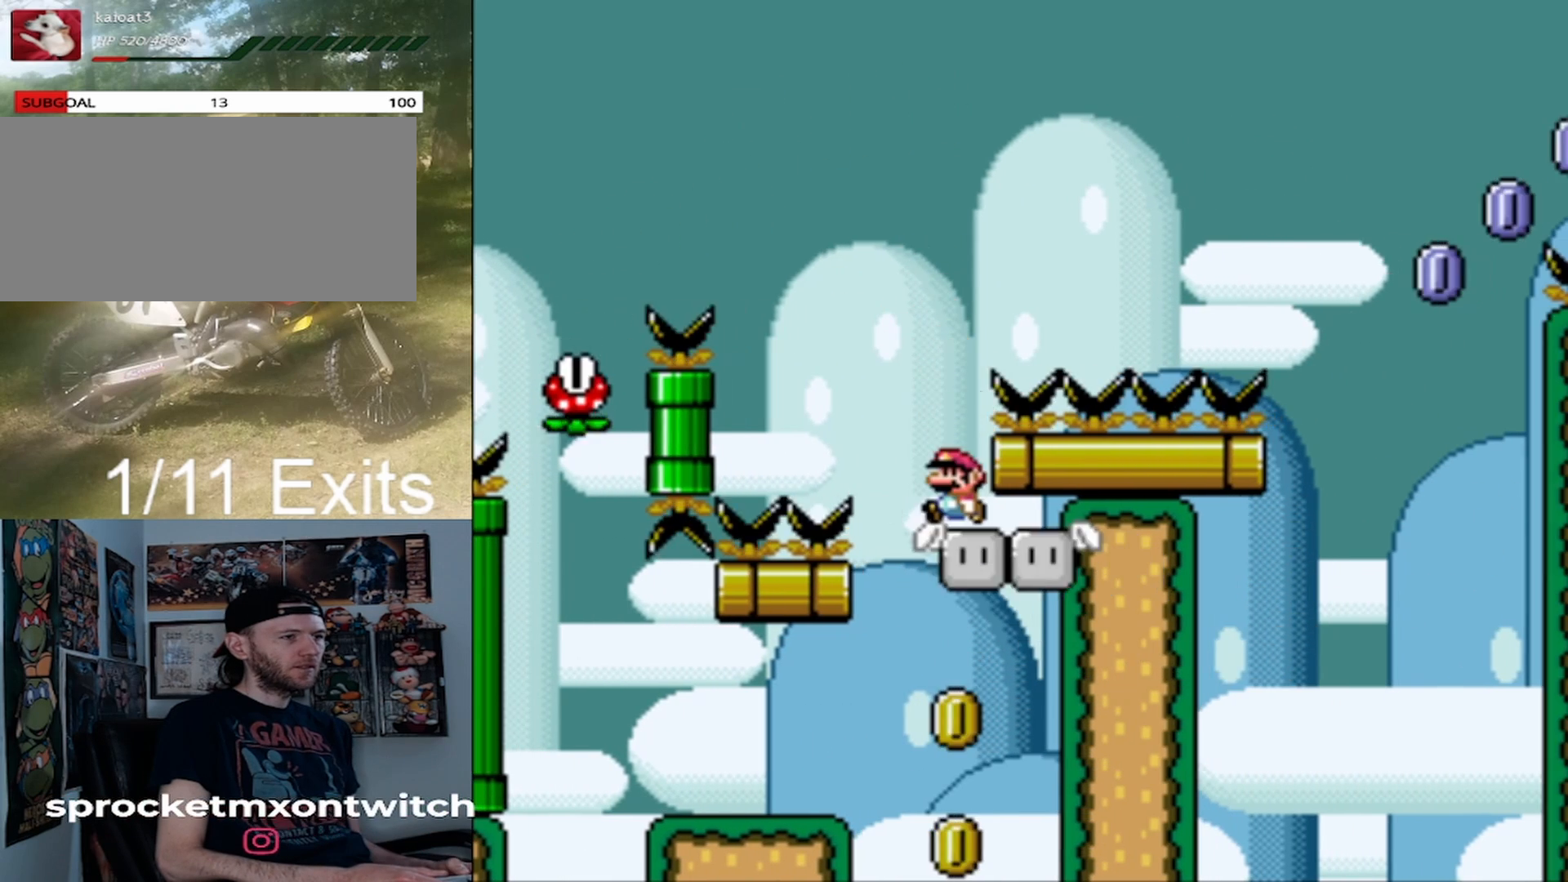
{"buttons": ["Y", "DPAD_RIGHT"], "events": [[167, "DPAD_LEFT", "up"], [367, "DPAD_RIGHT", "down"]]}
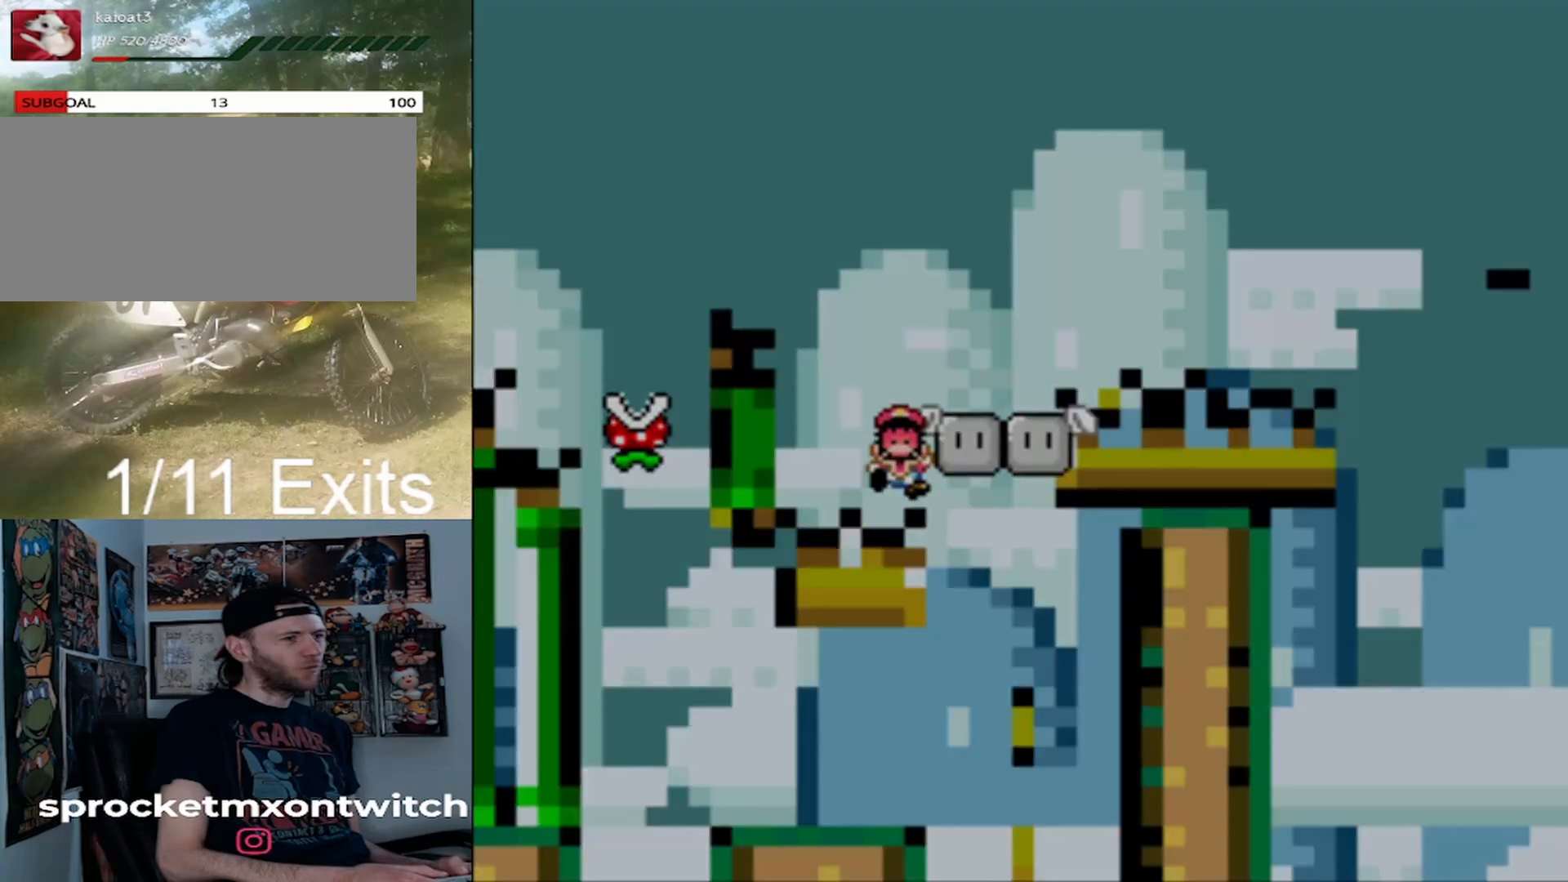
{"buttons": [], "events": [[33, "DPAD_RIGHT", "up"], [300, "Y", "up"]]}
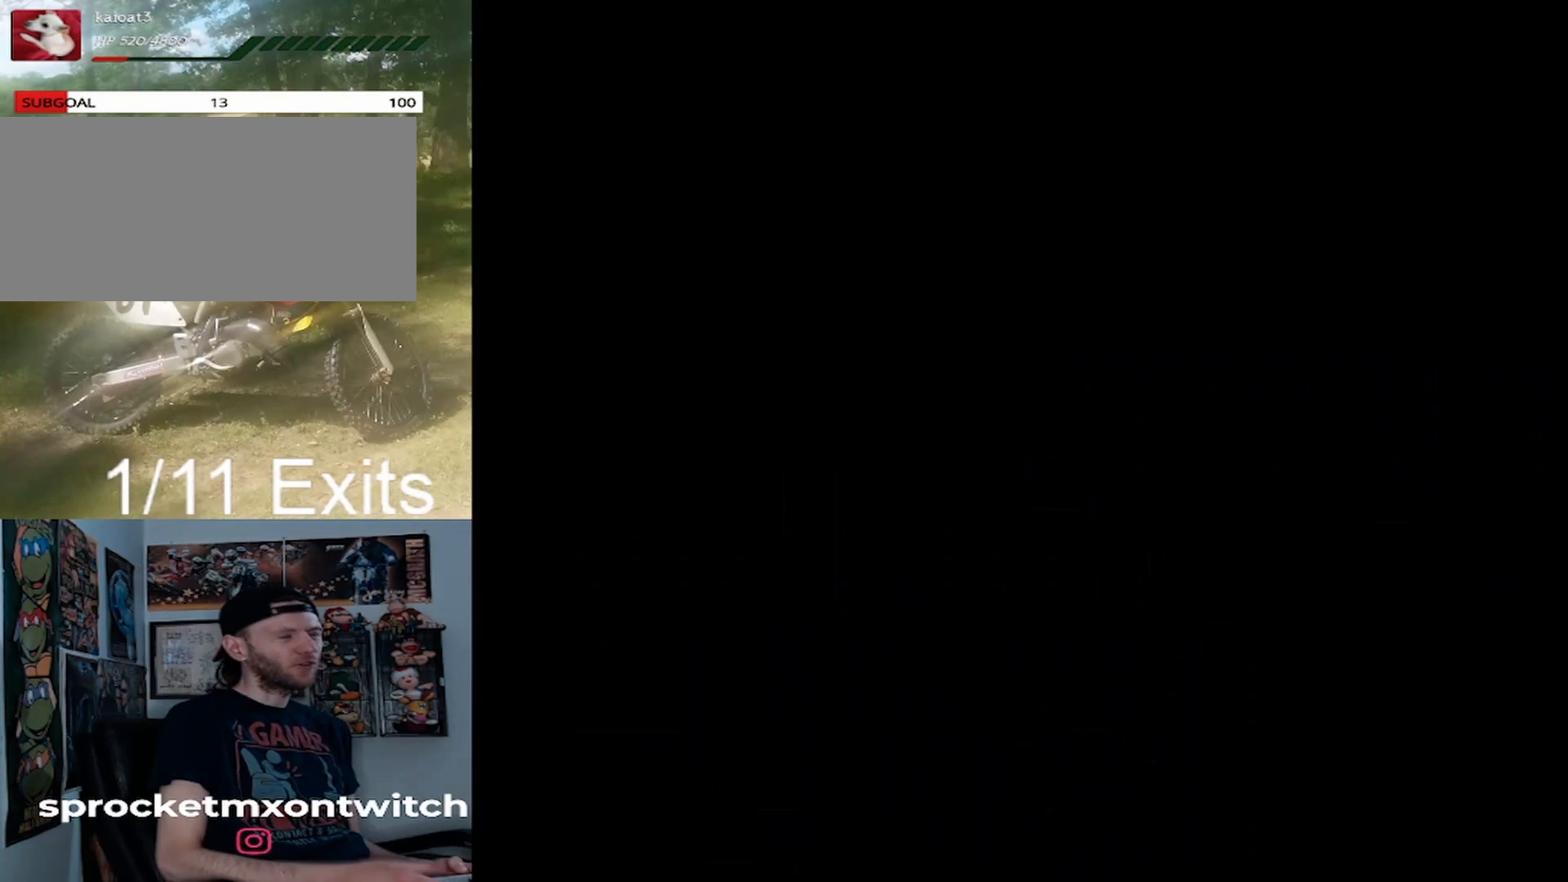
{"buttons": [], "events": []}
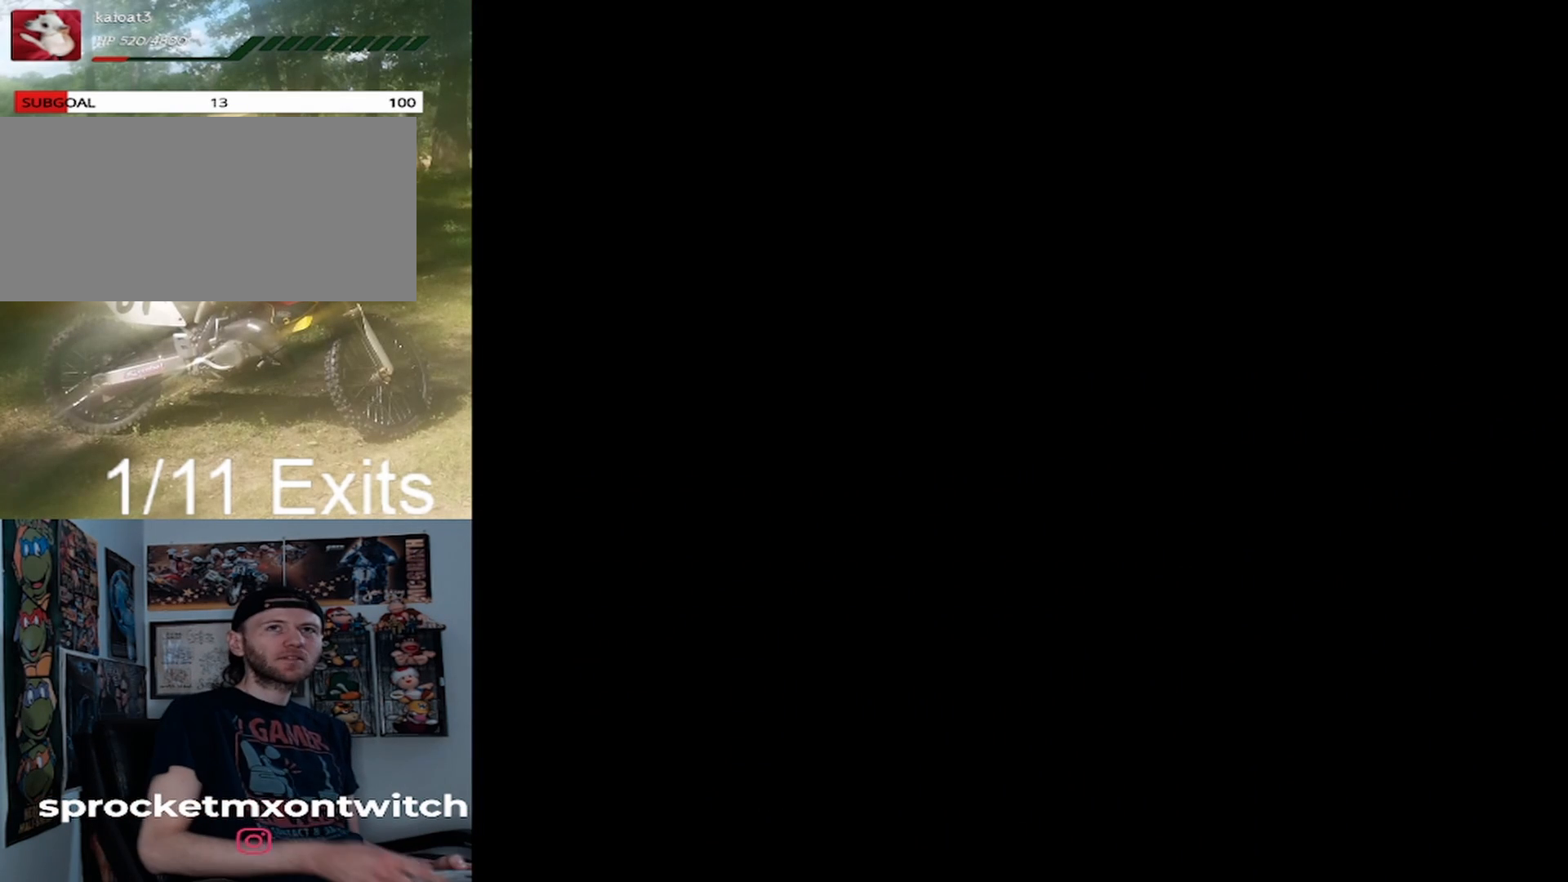
{"buttons": [], "events": []}
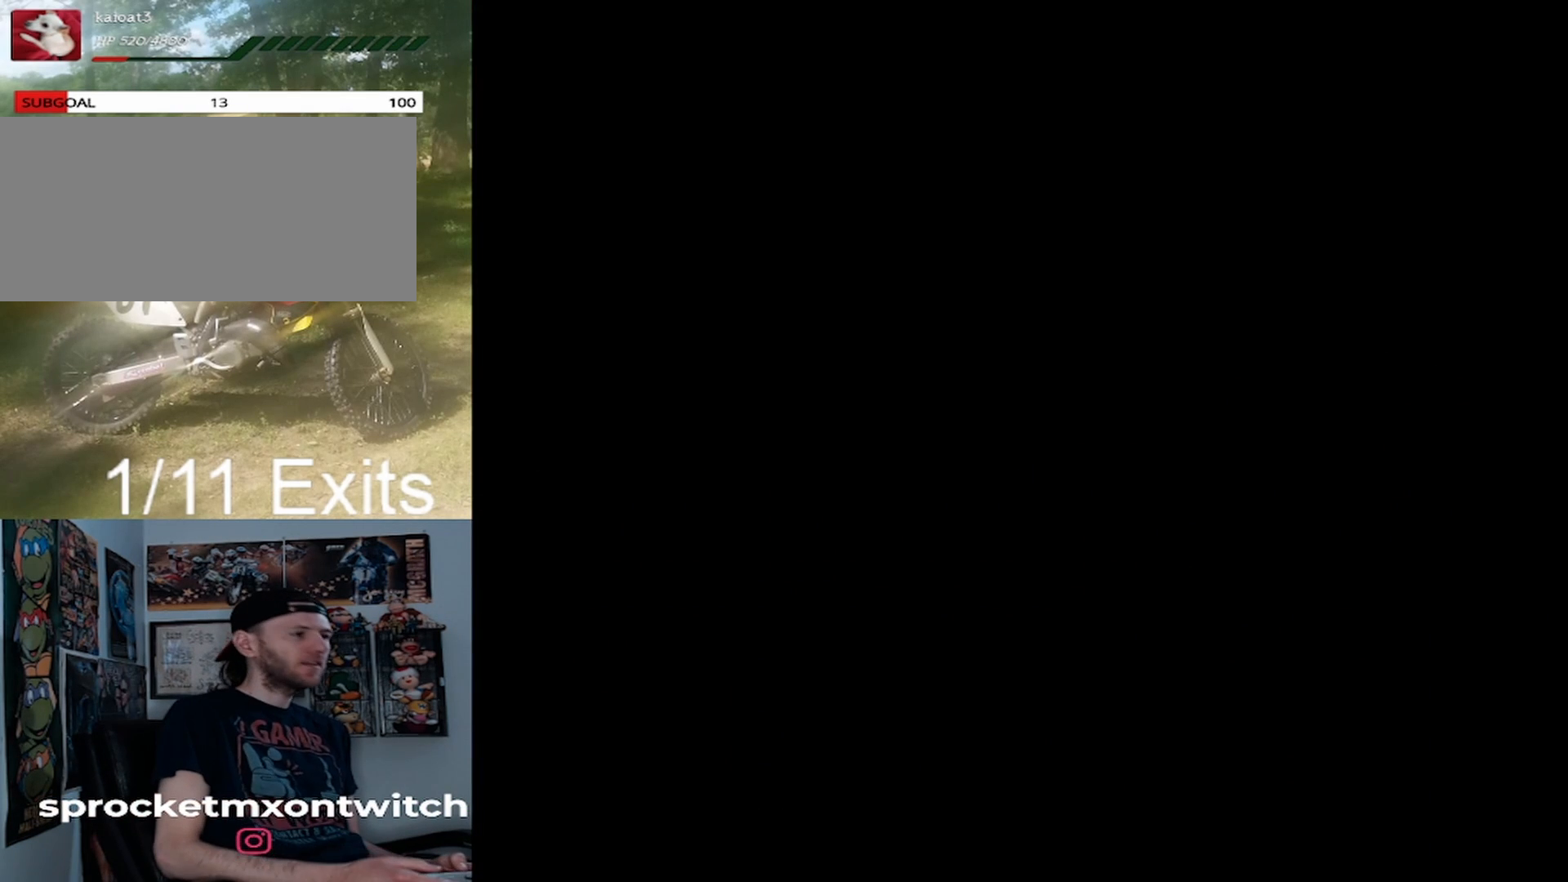
{"buttons": ["Y"], "events": [[100, "Y", "down"]]}
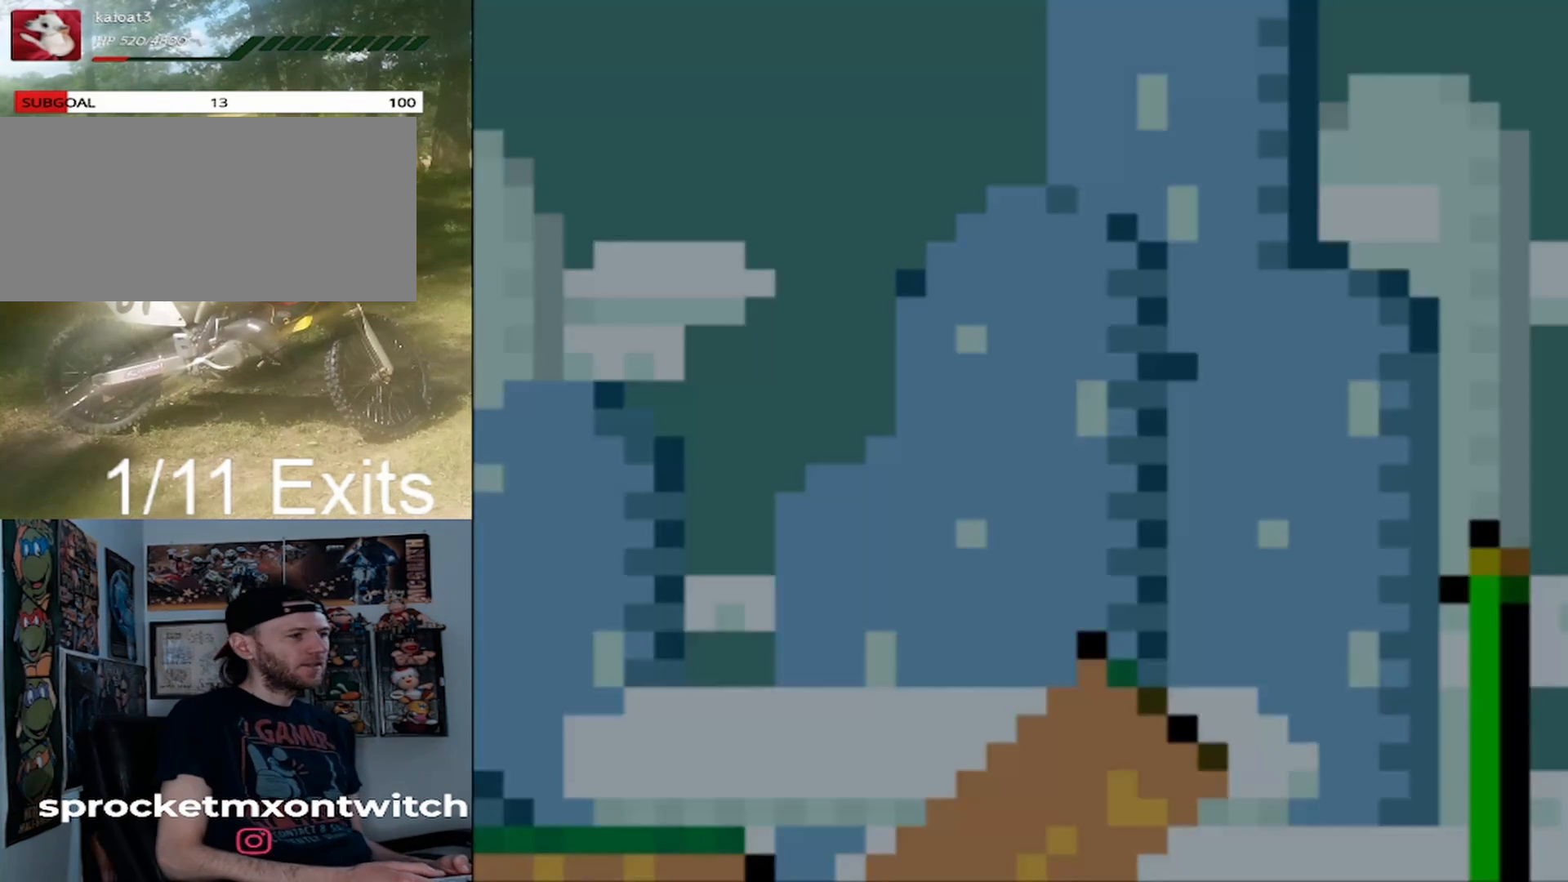
{"buttons": ["Y", "DPAD_RIGHT"], "events": [[200, "DPAD_RIGHT", "down"]]}
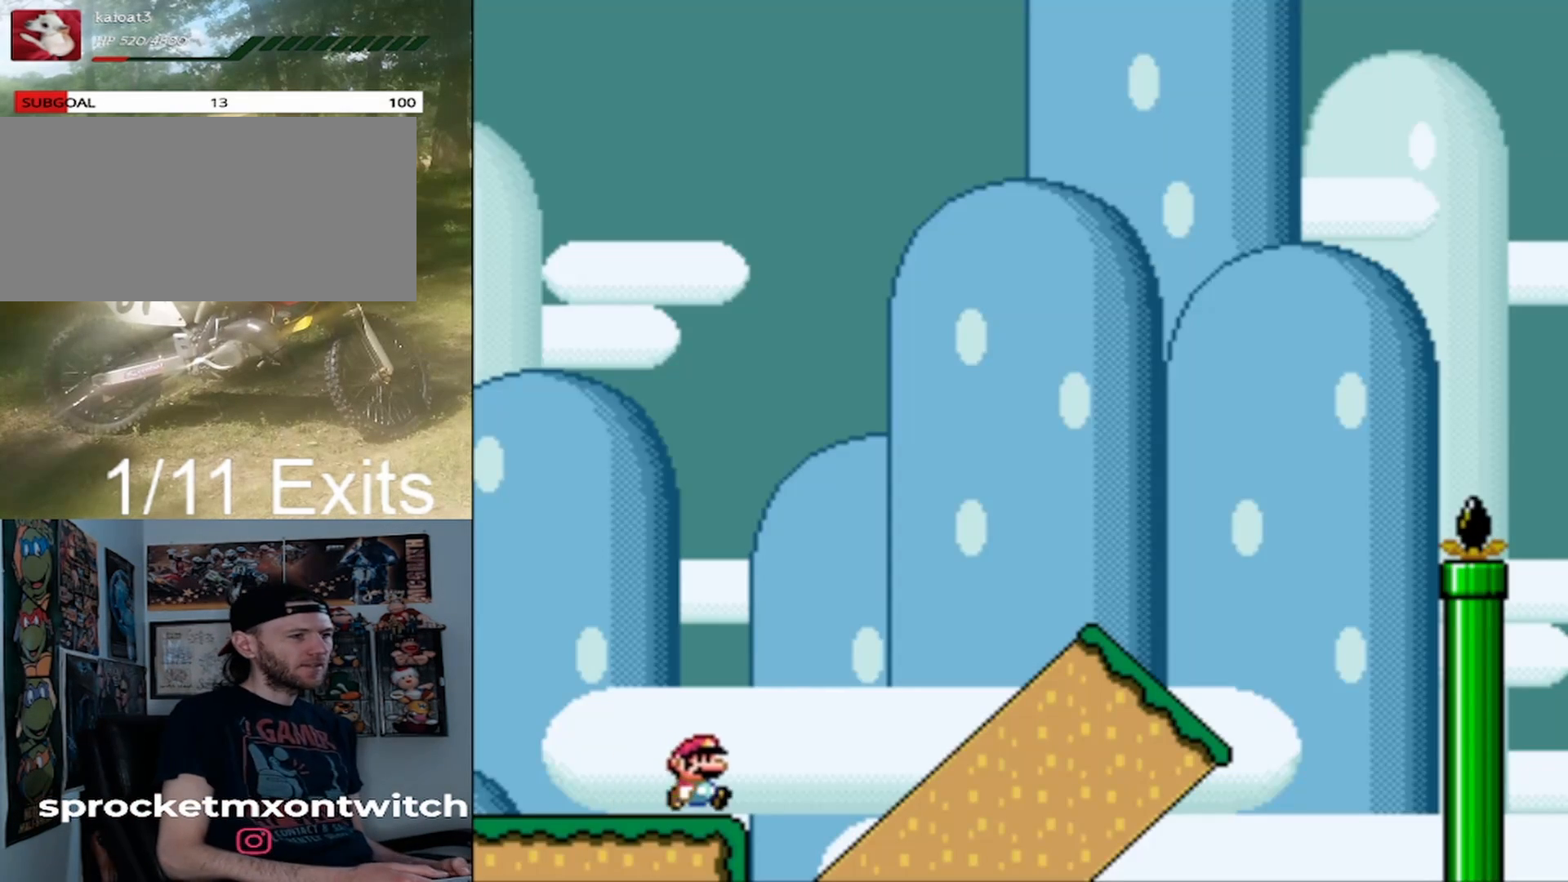
{"buttons": ["B", "Y", "DPAD_RIGHT"], "events": [[33, "B", "down"]]}
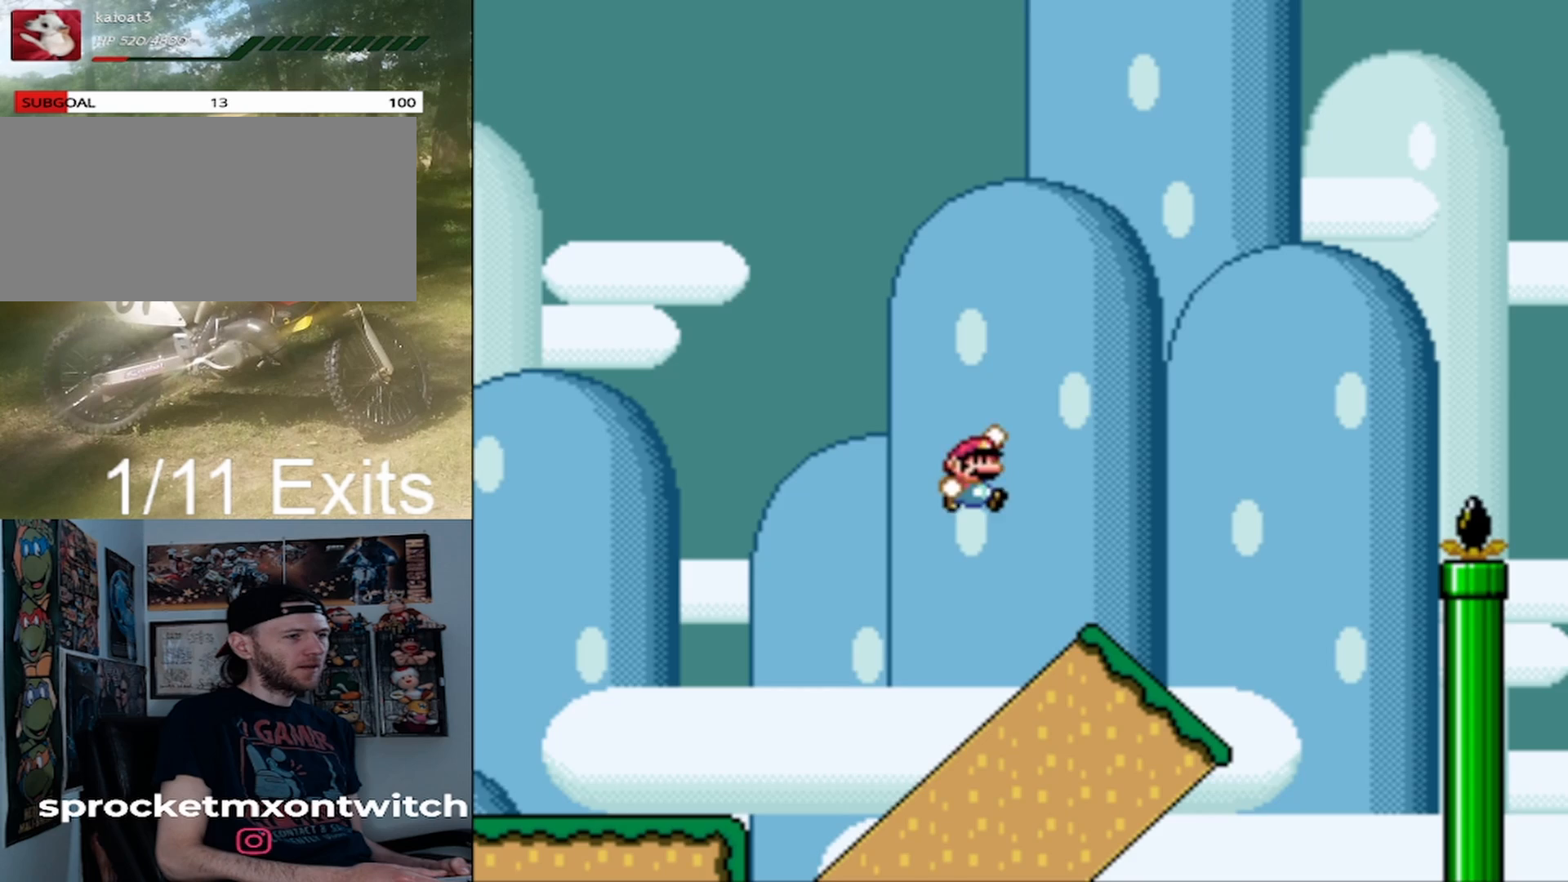
{"buttons": ["B", "Y", "DPAD_RIGHT"], "events": [[67, "B", "up"], [367, "B", "down"]]}
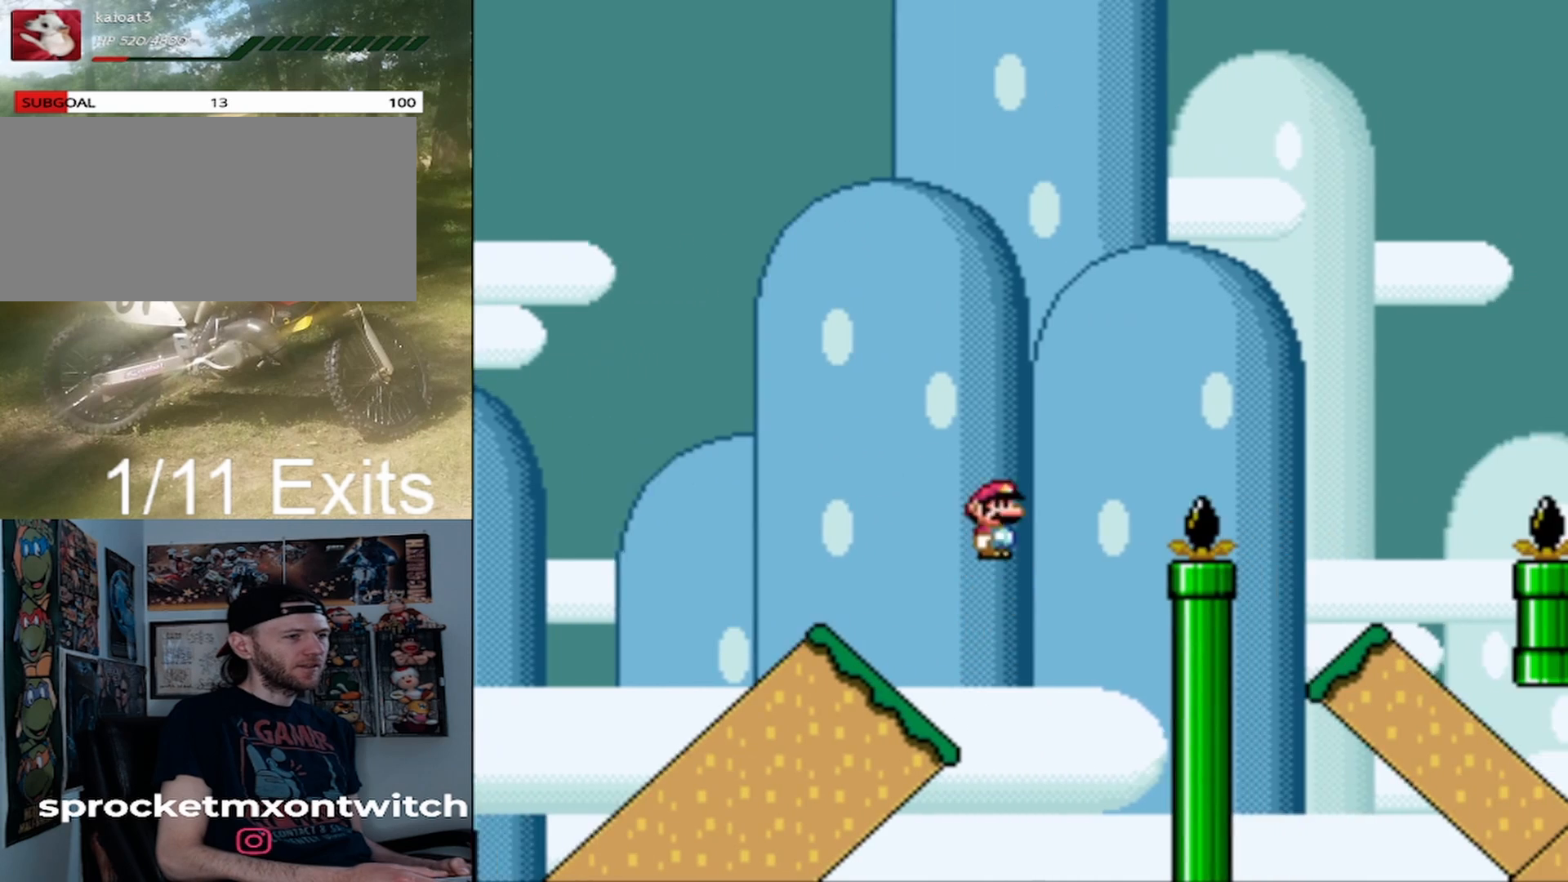
{"buttons": ["B", "Y", "DPAD_LEFT"], "events": [[467, "DPAD_LEFT", "down"], [467, "DPAD_RIGHT", "up"]]}
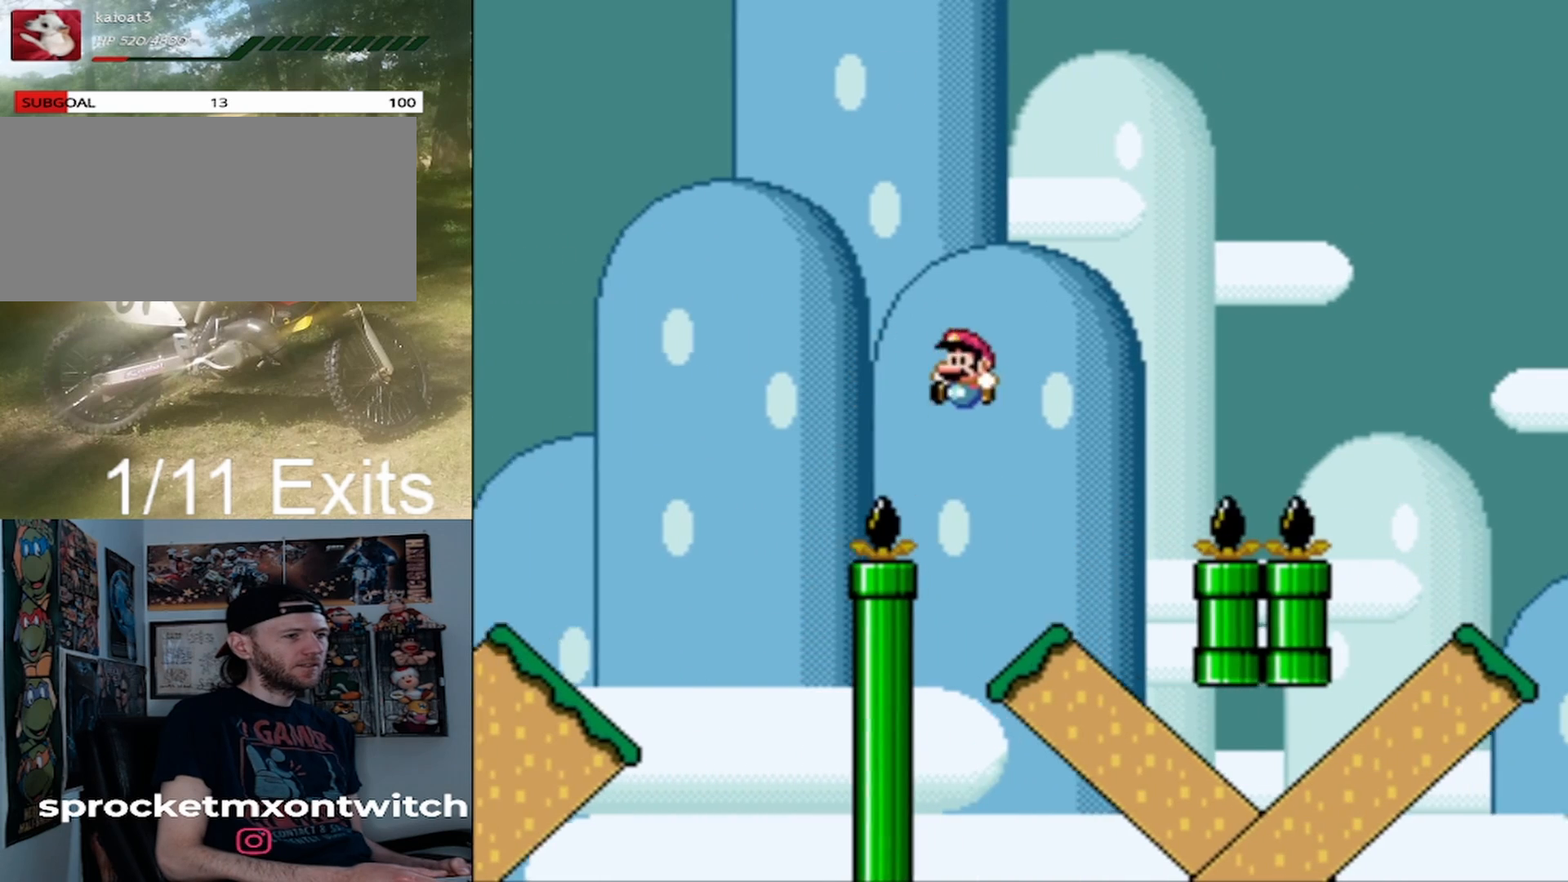
{"buttons": ["B", "Y", "DPAD_RIGHT"], "events": [[67, "B", "up"], [133, "DPAD_LEFT", "up"], [133, "DPAD_RIGHT", "down"], [400, "B", "down"]]}
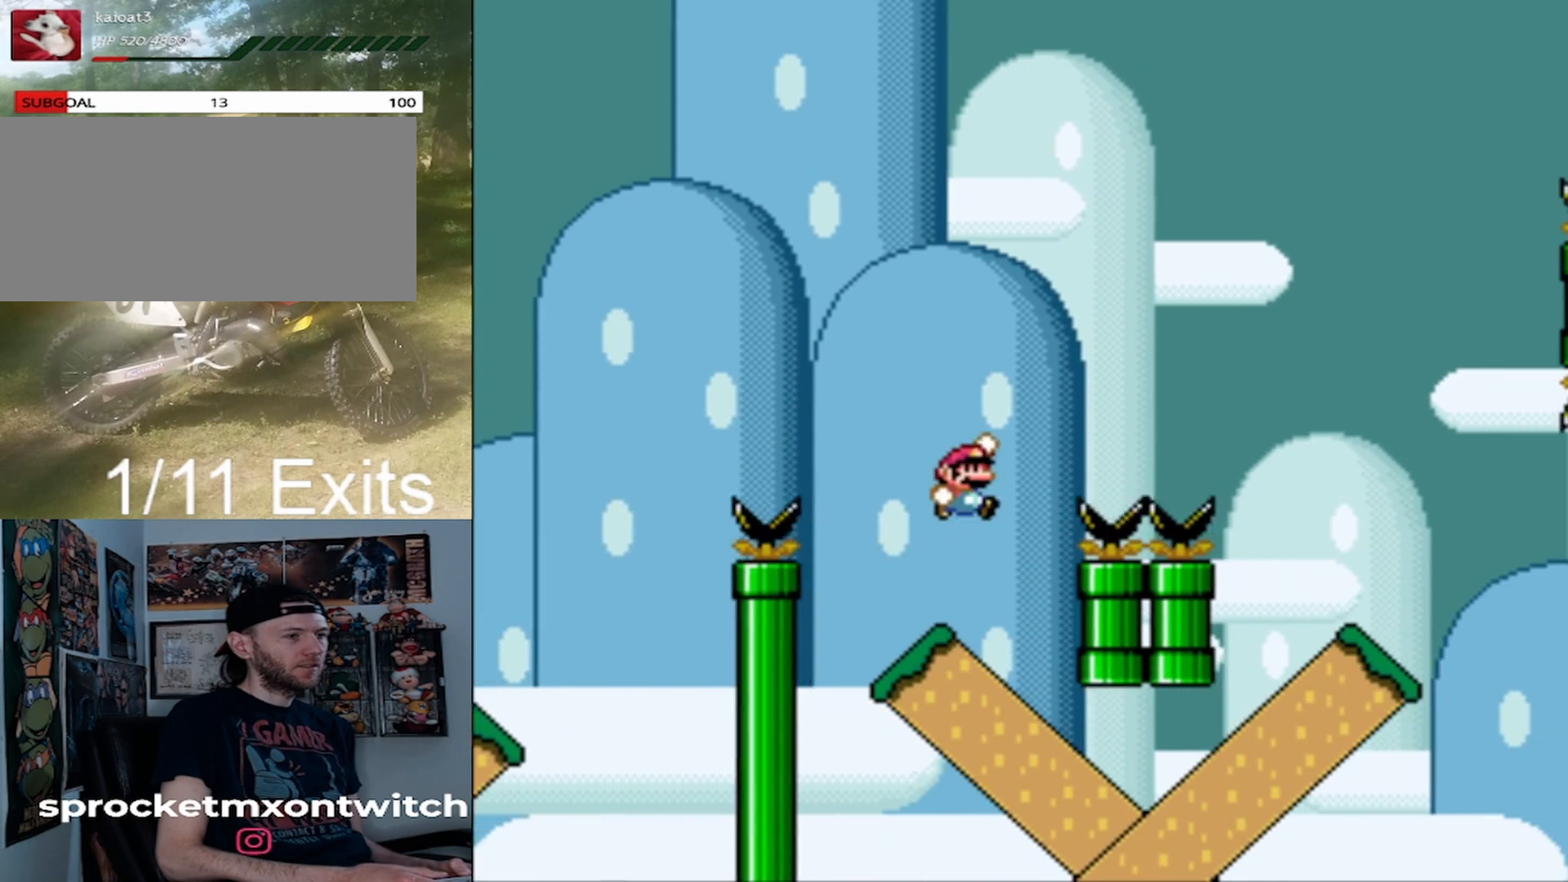
{"buttons": ["B", "Y", "DPAD_RIGHT"], "events": []}
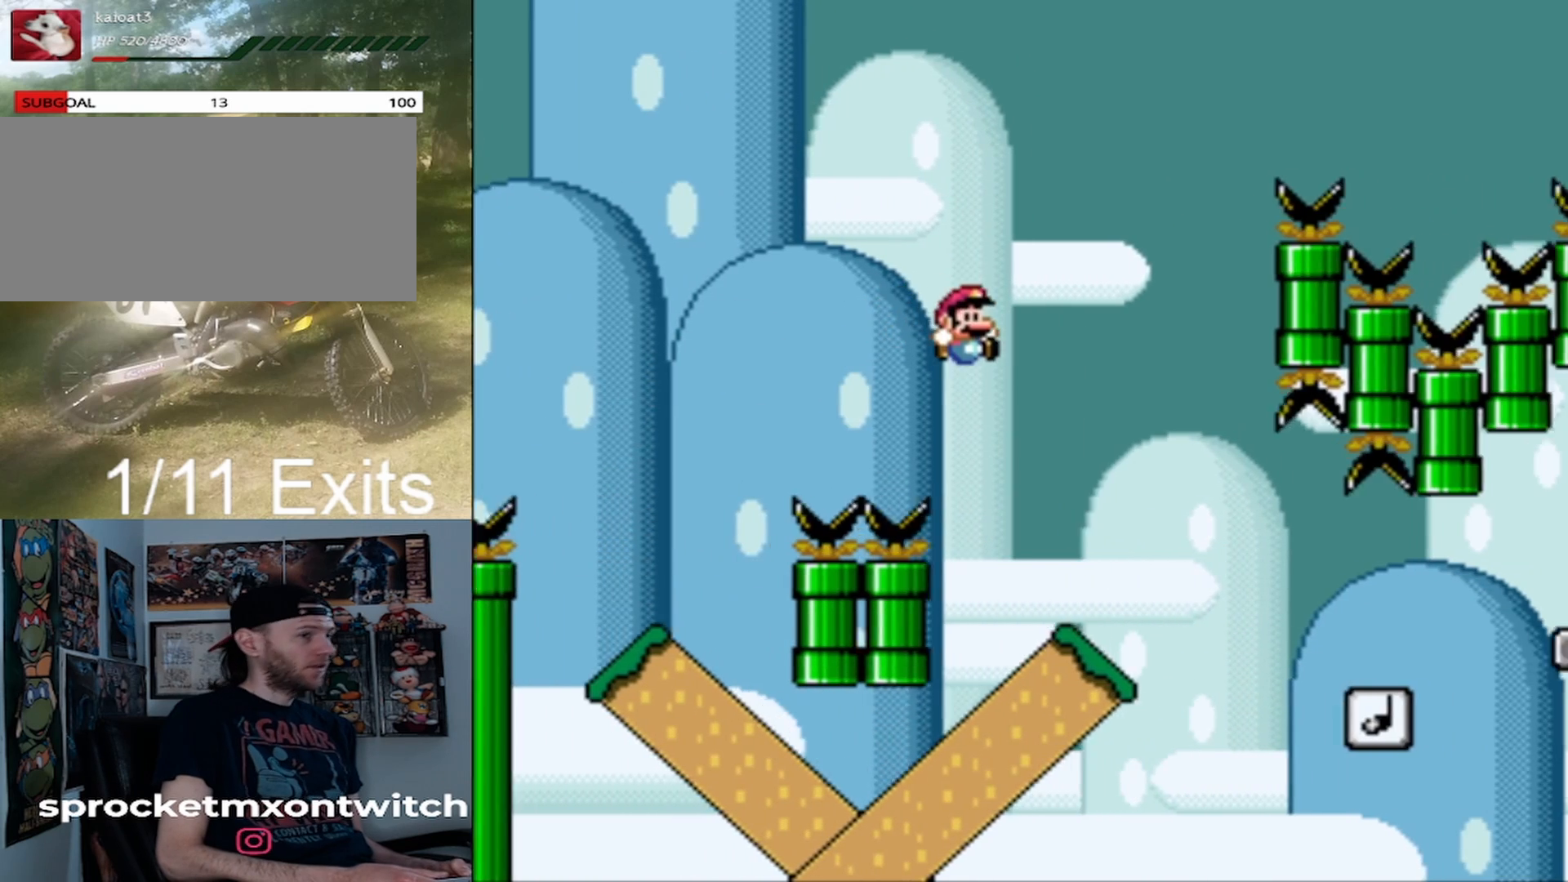
{"buttons": ["B", "Y", "DPAD_RIGHT"], "events": [[133, "DPAD_RIGHT", "up"], [167, "B", "up"], [167, "DPAD_LEFT", "down"], [333, "DPAD_LEFT", "up"], [367, "DPAD_RIGHT", "down"], [400, "B", "down"]]}
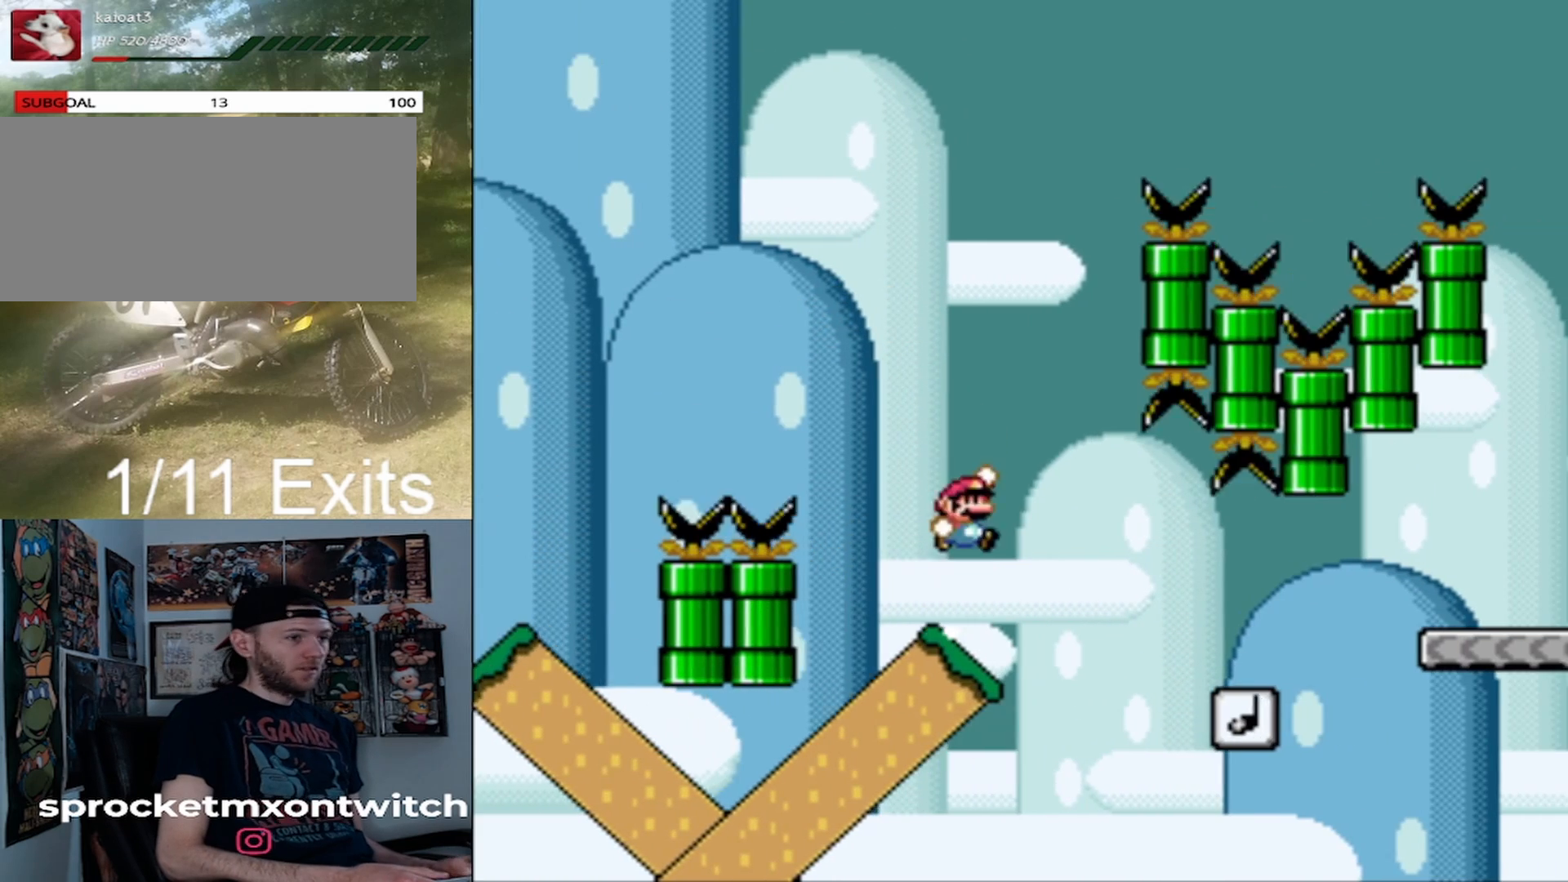
{"buttons": ["Y", "DPAD_RIGHT"], "events": [[100, "B", "up"]]}
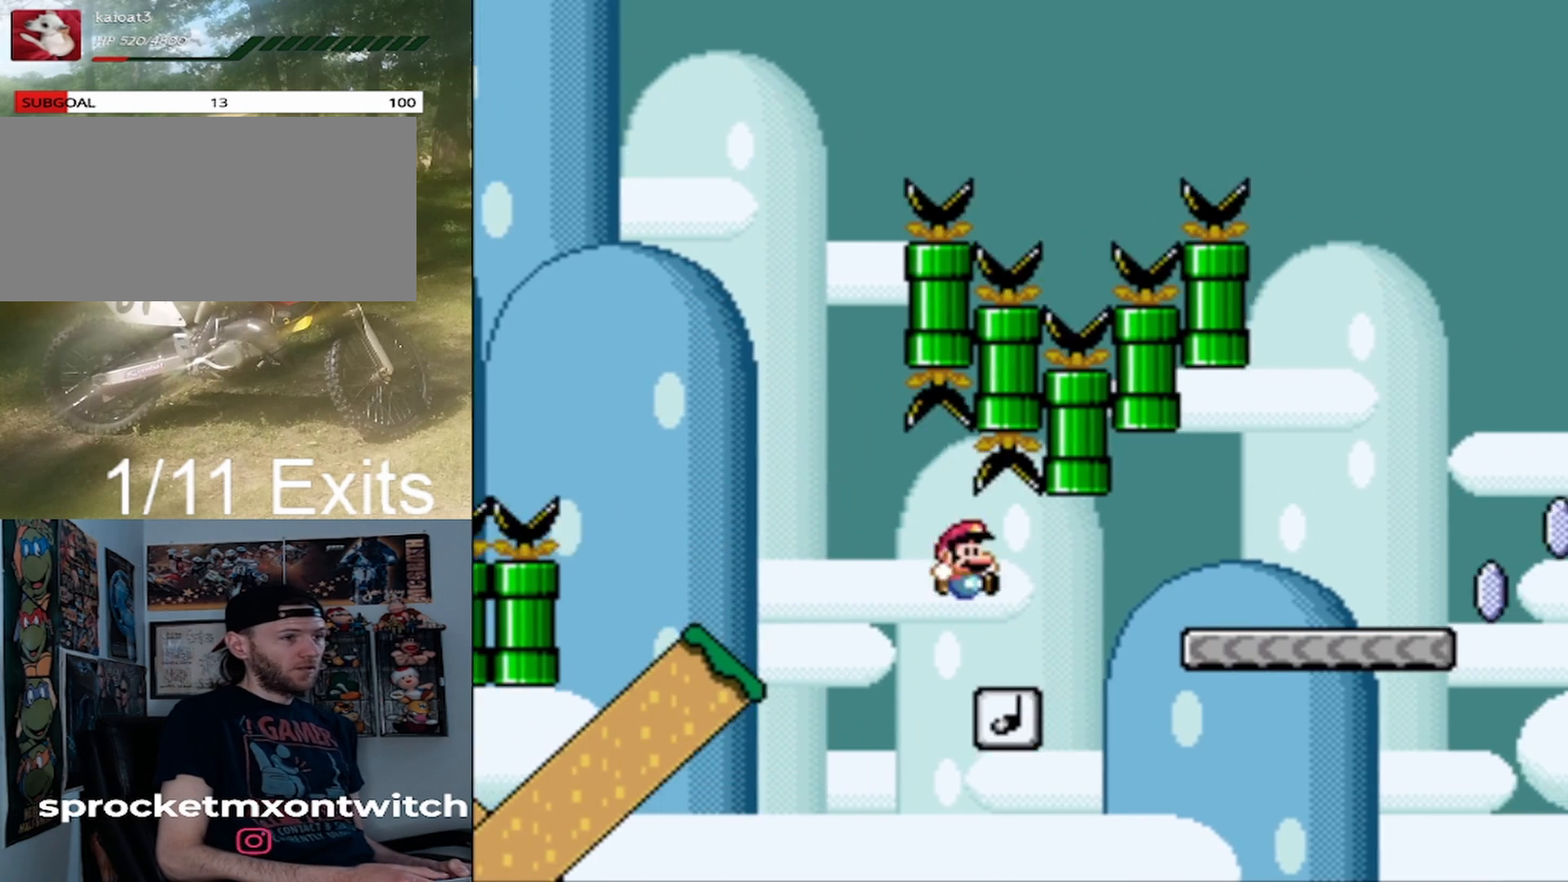
{"buttons": ["X", "DPAD_RIGHT"], "events": [[233, "Y", "up"], [267, "X", "down"]]}
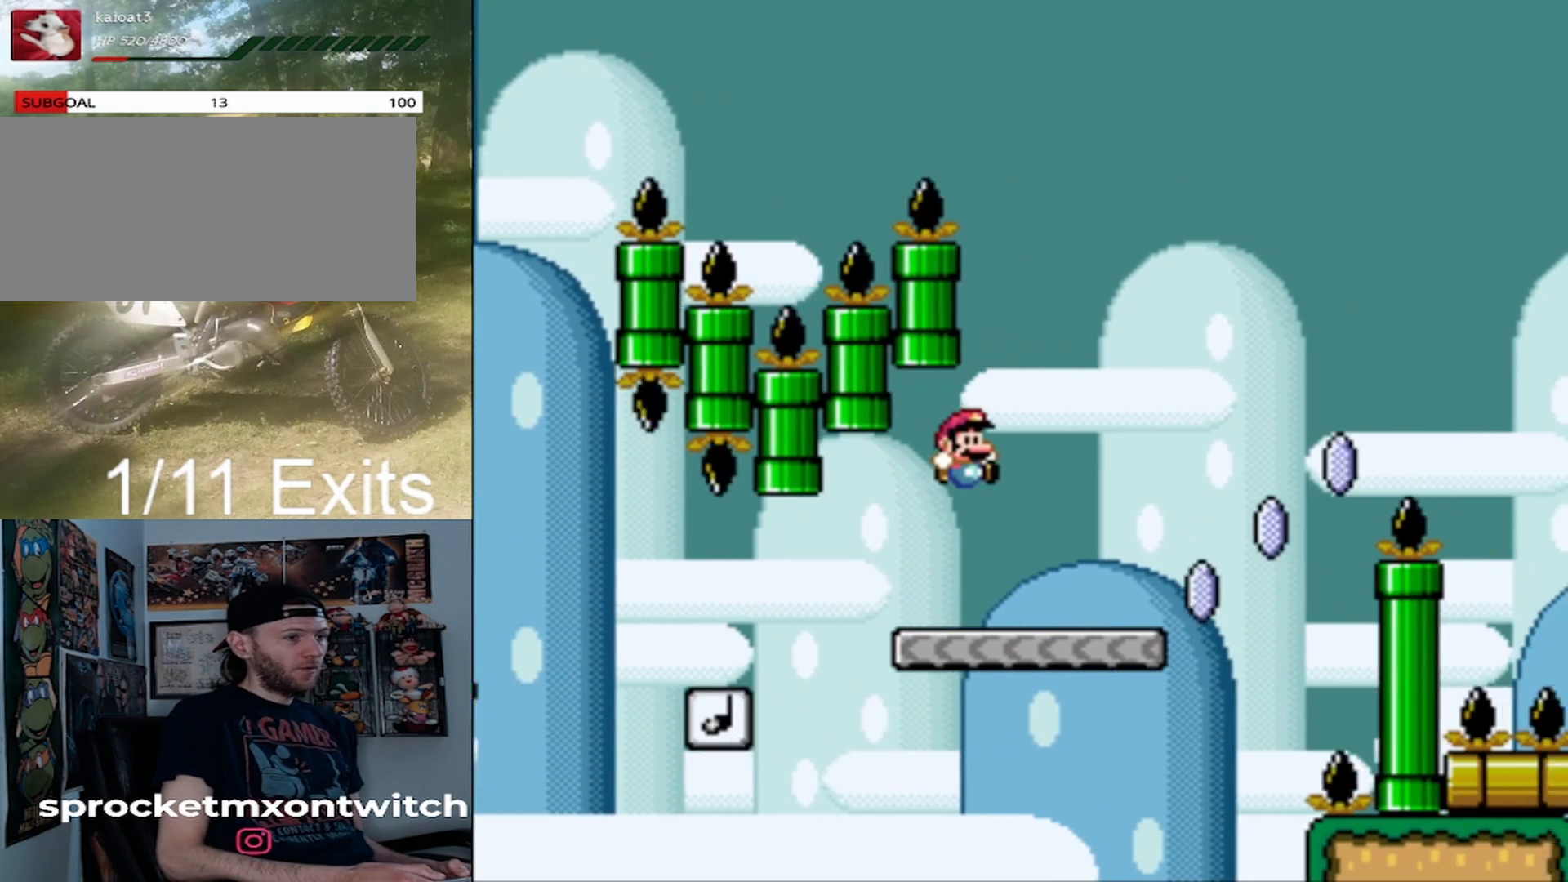
{"buttons": ["A", "X", "DPAD_RIGHT"], "events": [[367, "A", "down"]]}
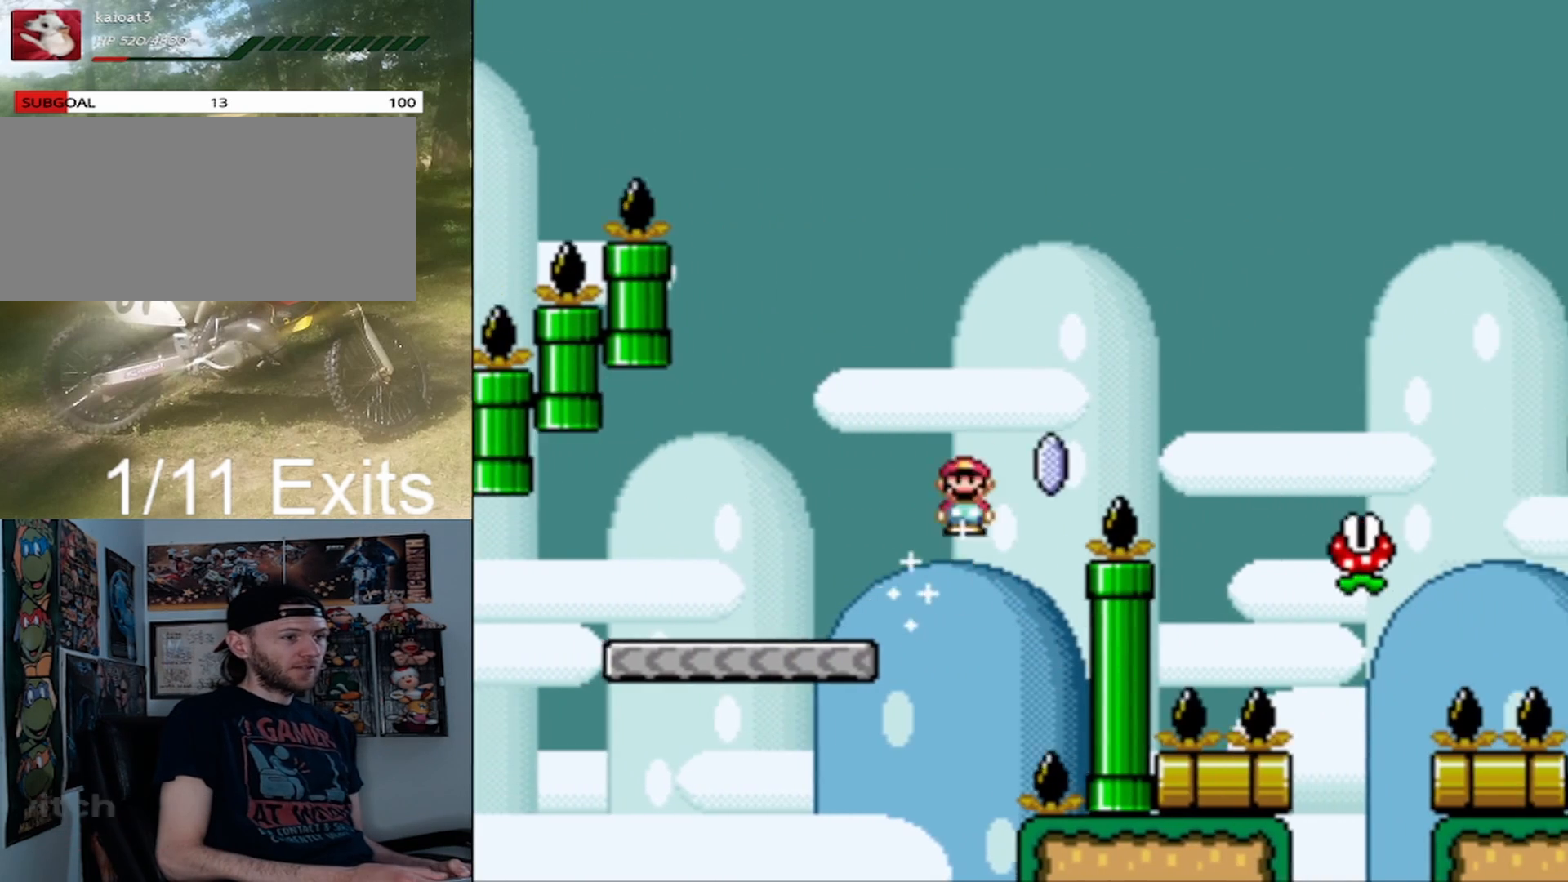
{"buttons": ["A", "X", "DPAD_RIGHT"], "events": []}
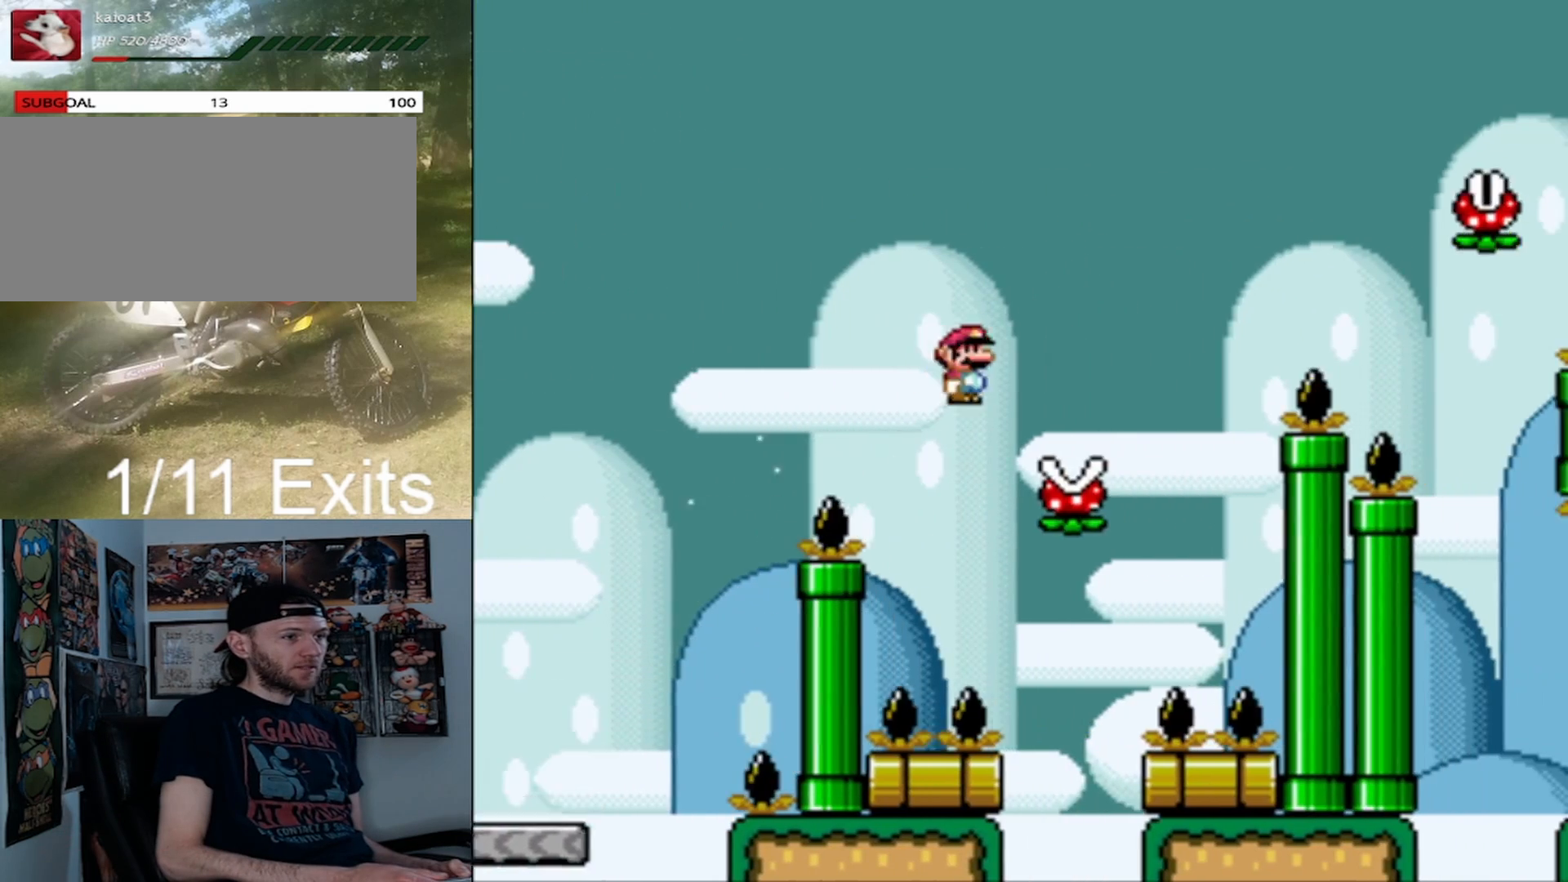
{"buttons": ["A", "X", "DPAD_RIGHT"], "events": []}
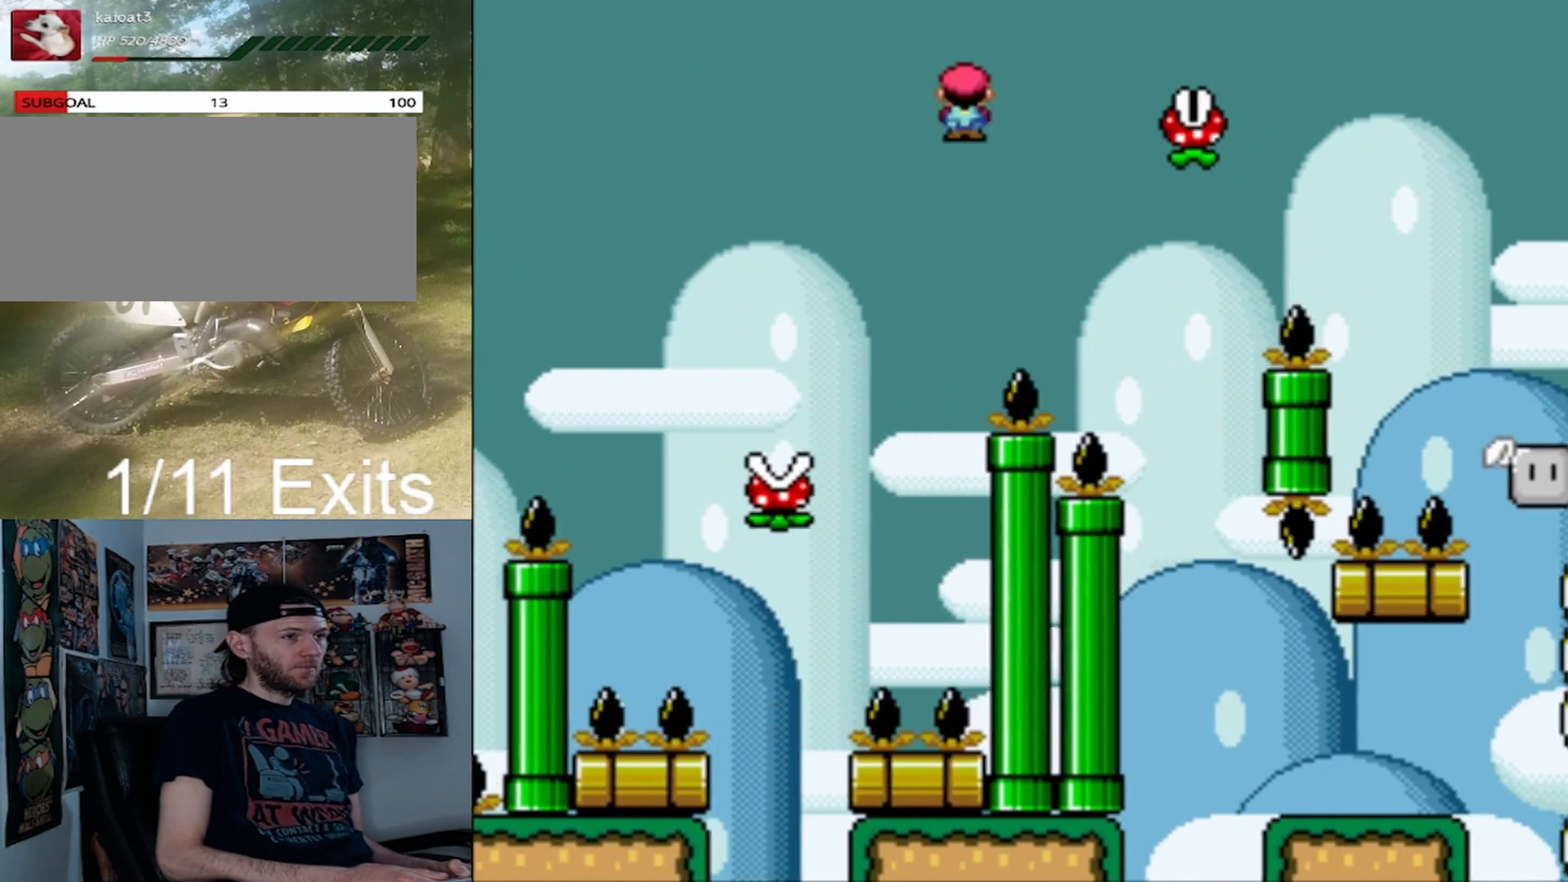
{"buttons": ["A", "X"], "events": [[267, "DPAD_LEFT", "down"], [267, "DPAD_RIGHT", "up"], [467, "DPAD_LEFT", "up"]]}
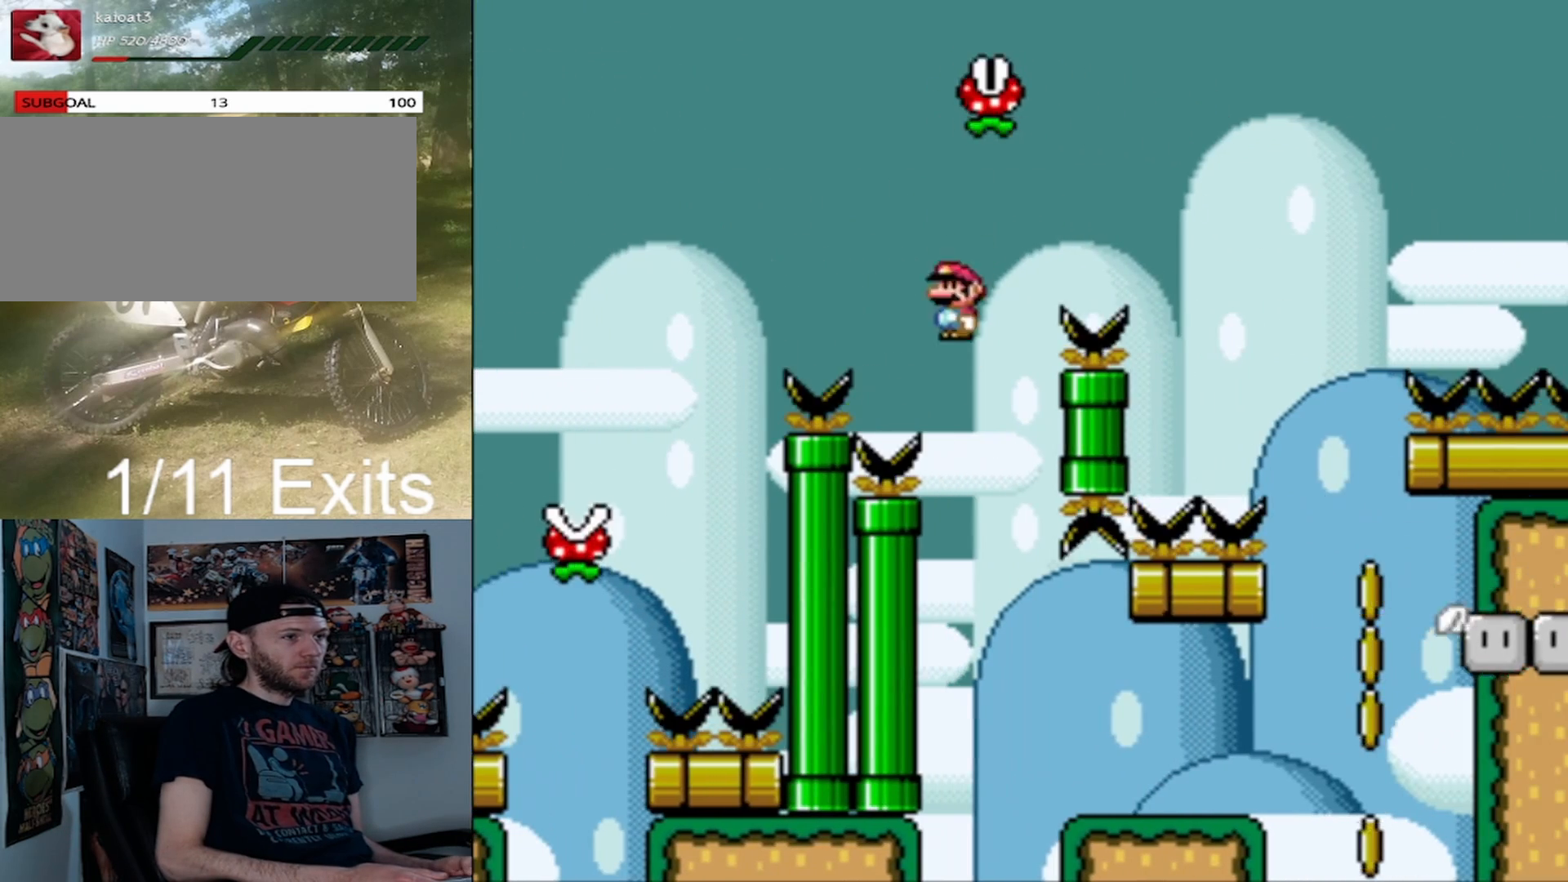
{"buttons": ["Y", "DPAD_RIGHT"], "events": [[33, "DPAD_RIGHT", "down"], [300, "A", "up"], [400, "X", "up"], [400, "Y", "down"]]}